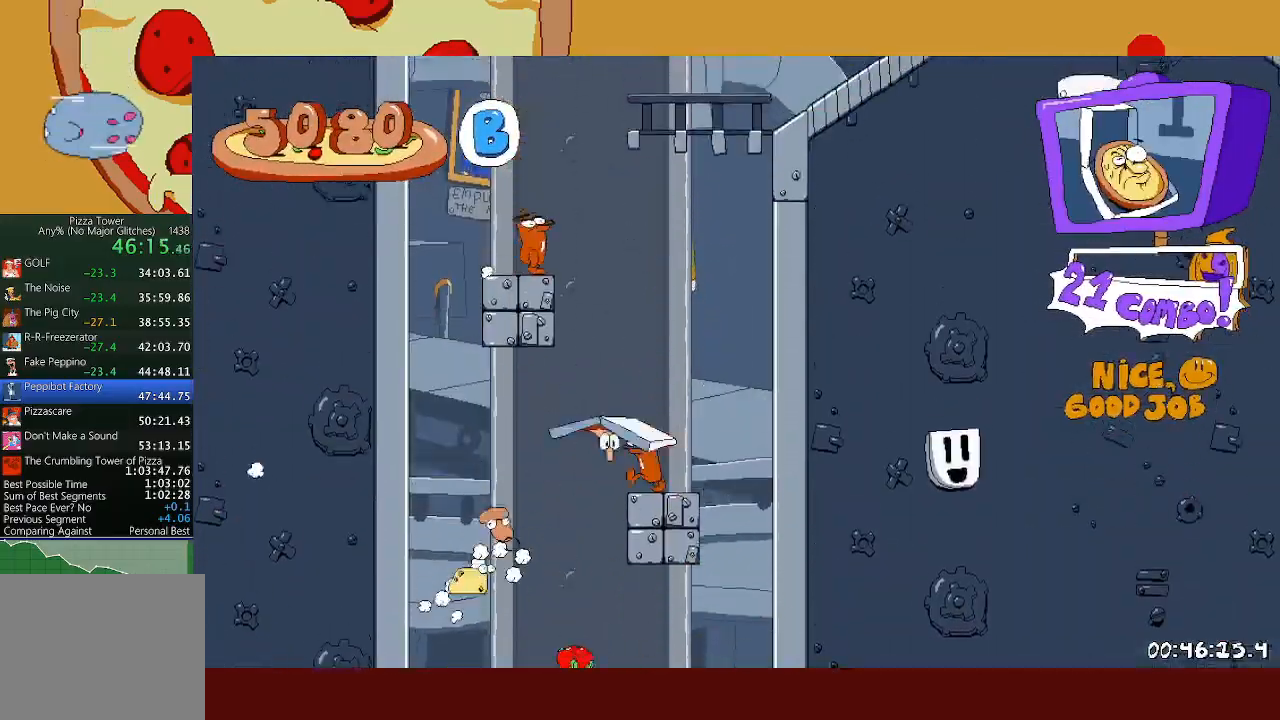
Gameplay with a controller (Xbox layout); each line is a JSON object with the inputs held at the frame after it. "events" lists button and stick changes between this image and that frame as [ms after this image, input, new state], when the widget could be followed in between. Not read: right_stick.
{"buttons": ["R2"], "left_stick": "center", "events": [[17, "X", "down"], [317, "A", "up"], [317, "X", "up"], [350, "left_stick", "center"]]}
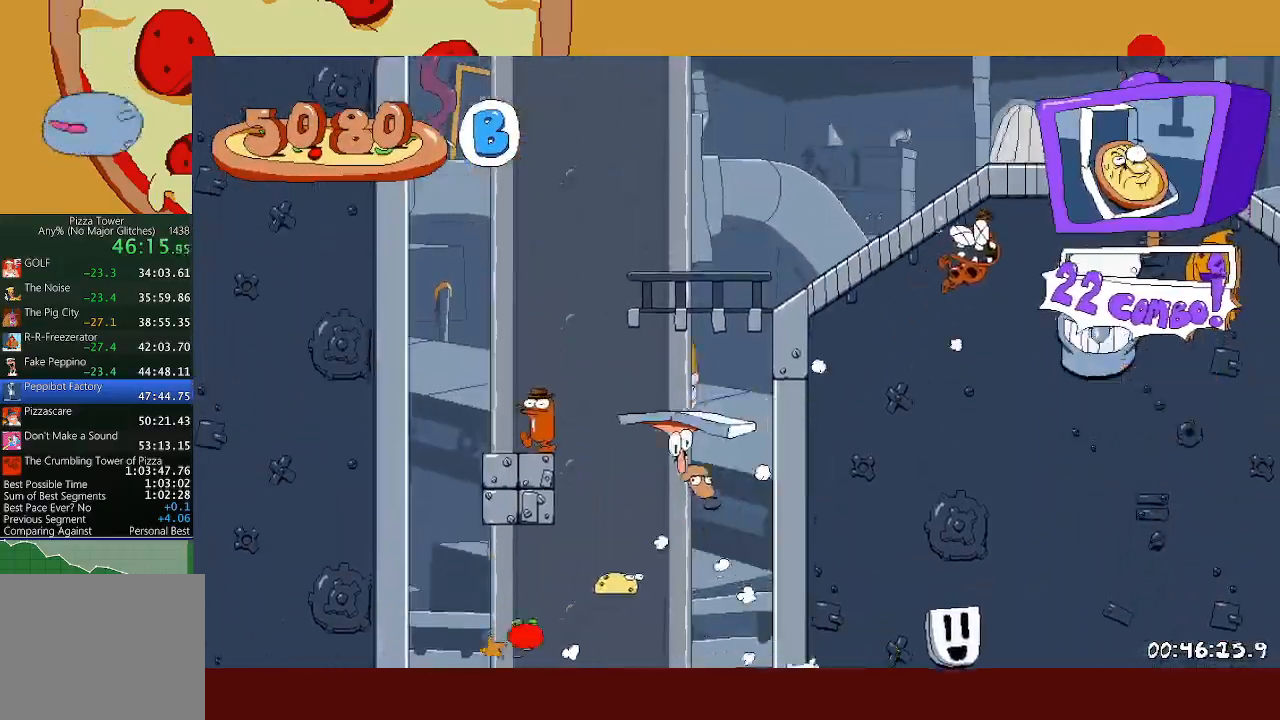
{"buttons": ["R2"], "left_stick": "right", "events": [[33, "A", "down"], [200, "A", "up"], [233, "left_stick", "right"], [250, "A", "down"], [467, "A", "up"]]}
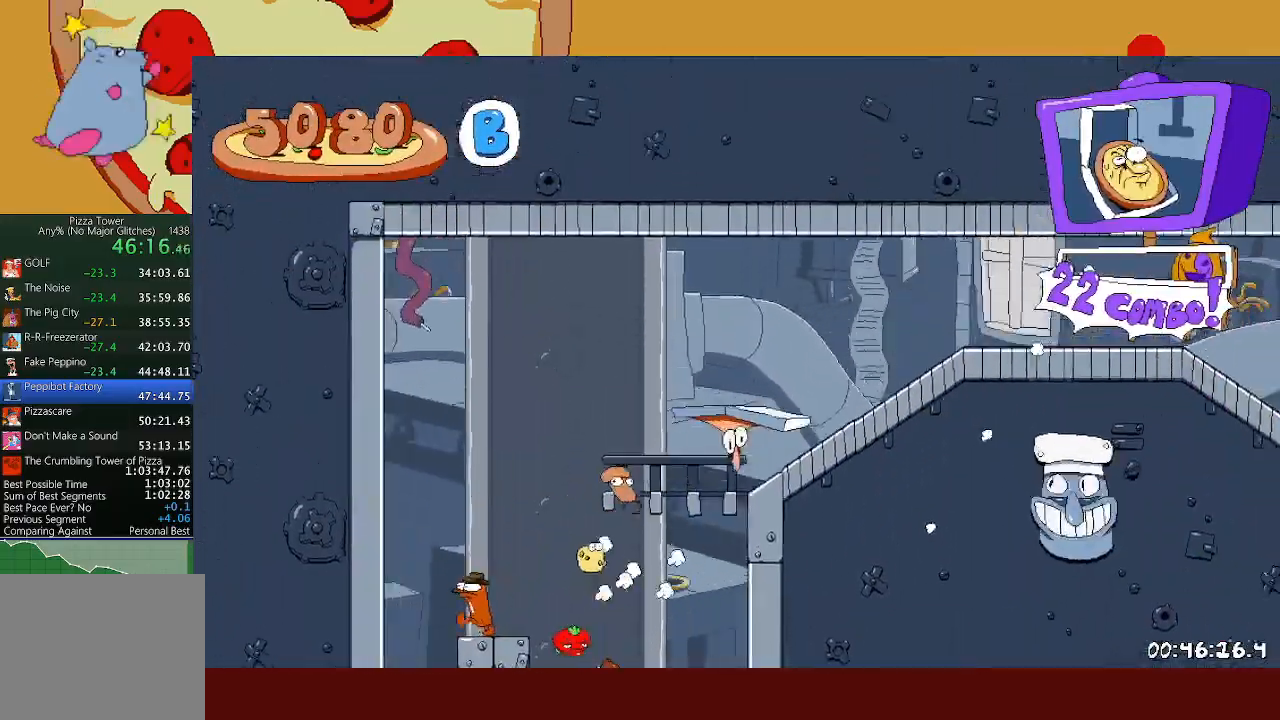
{"buttons": ["R2"], "left_stick": "right", "events": []}
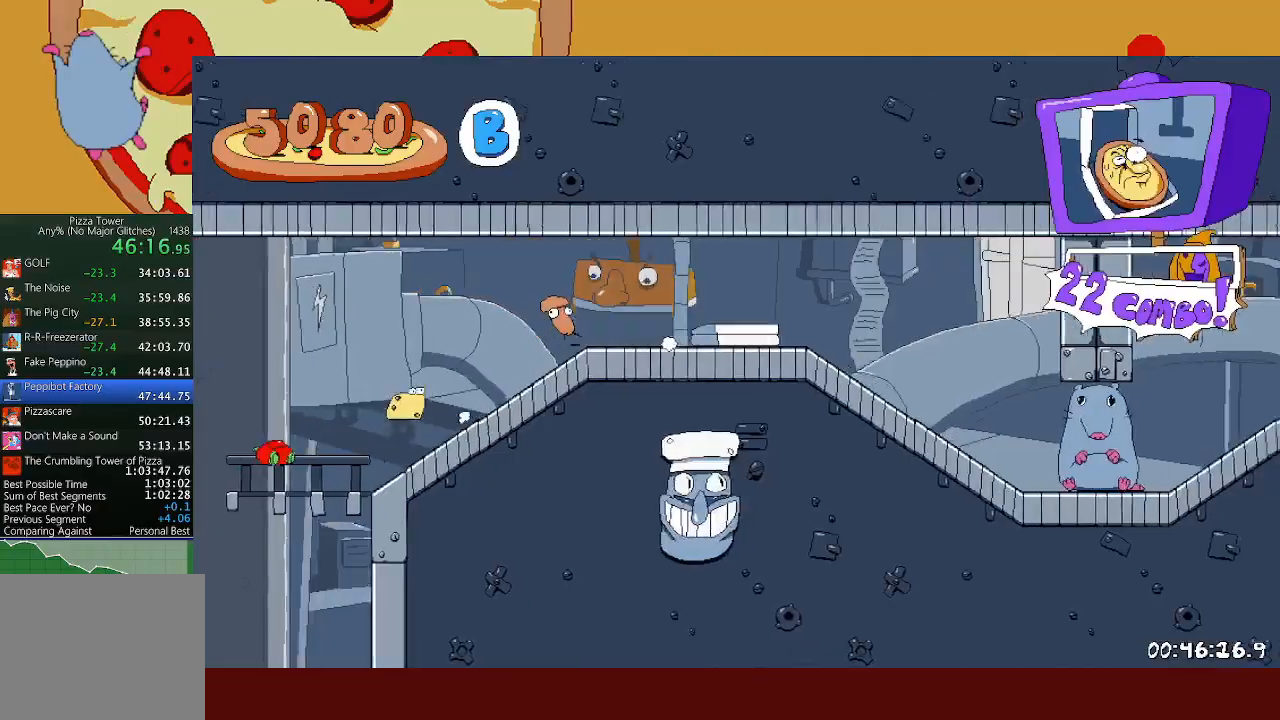
{"buttons": ["R2"], "left_stick": "right", "events": [[317, "X", "down"], [450, "X", "up"]]}
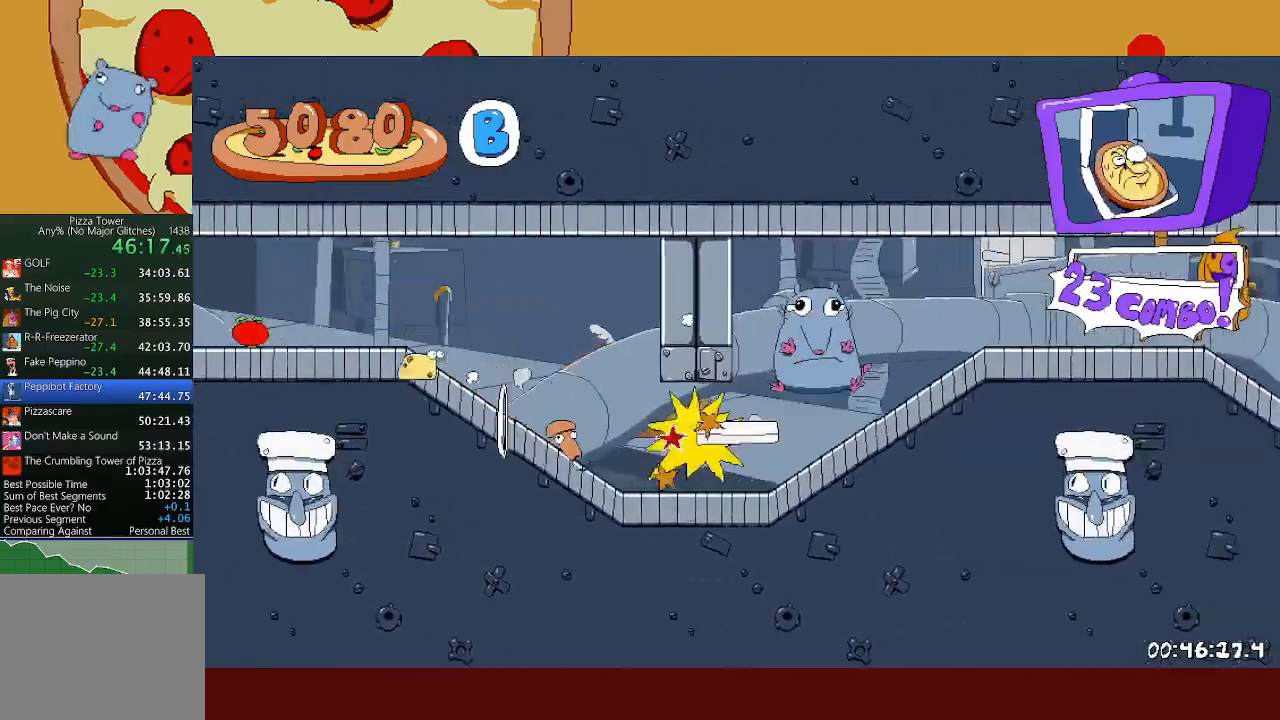
{"buttons": ["R2"], "left_stick": "right", "events": []}
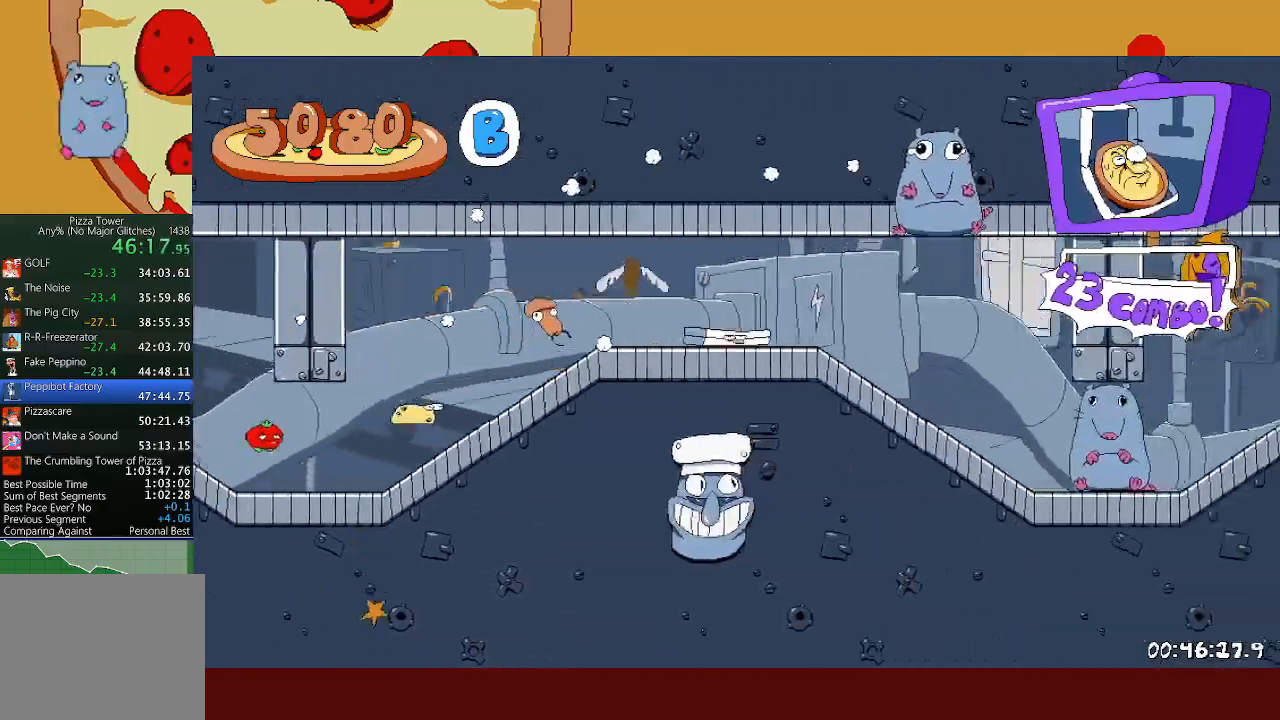
{"buttons": ["R2"], "left_stick": "right", "events": [[317, "X", "down"], [433, "X", "up"]]}
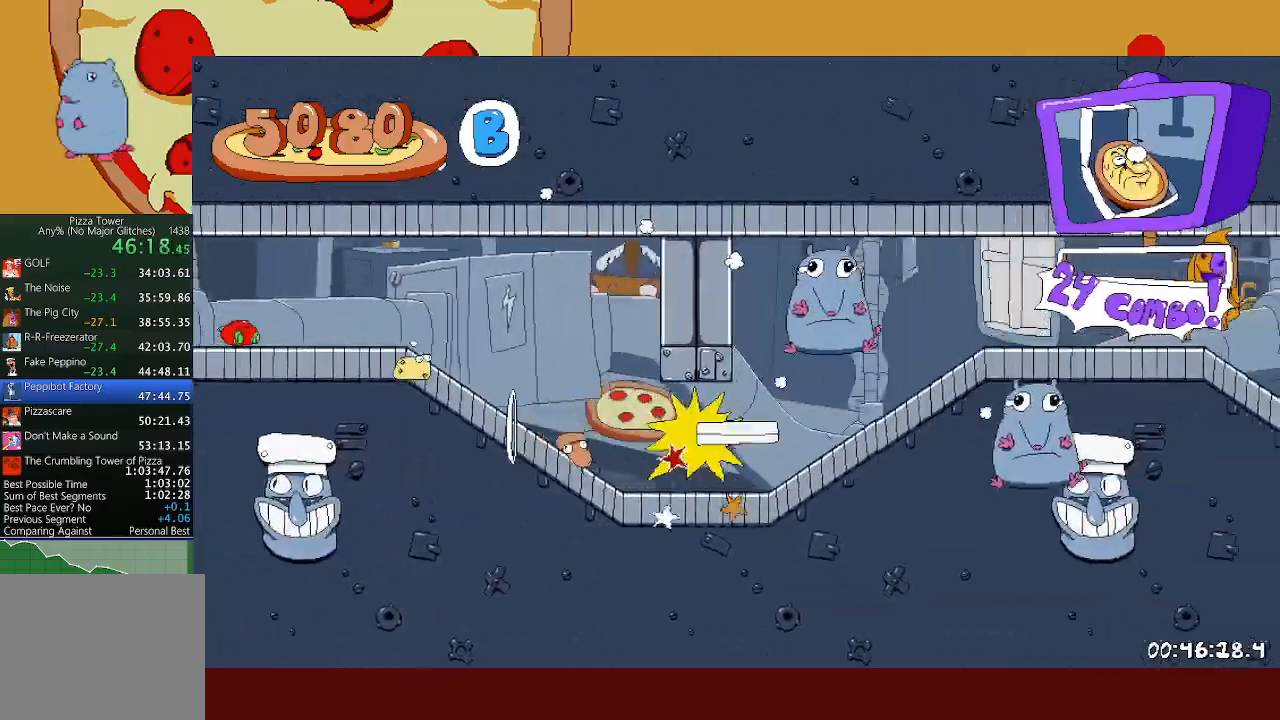
{"buttons": ["R2"], "left_stick": "right", "events": []}
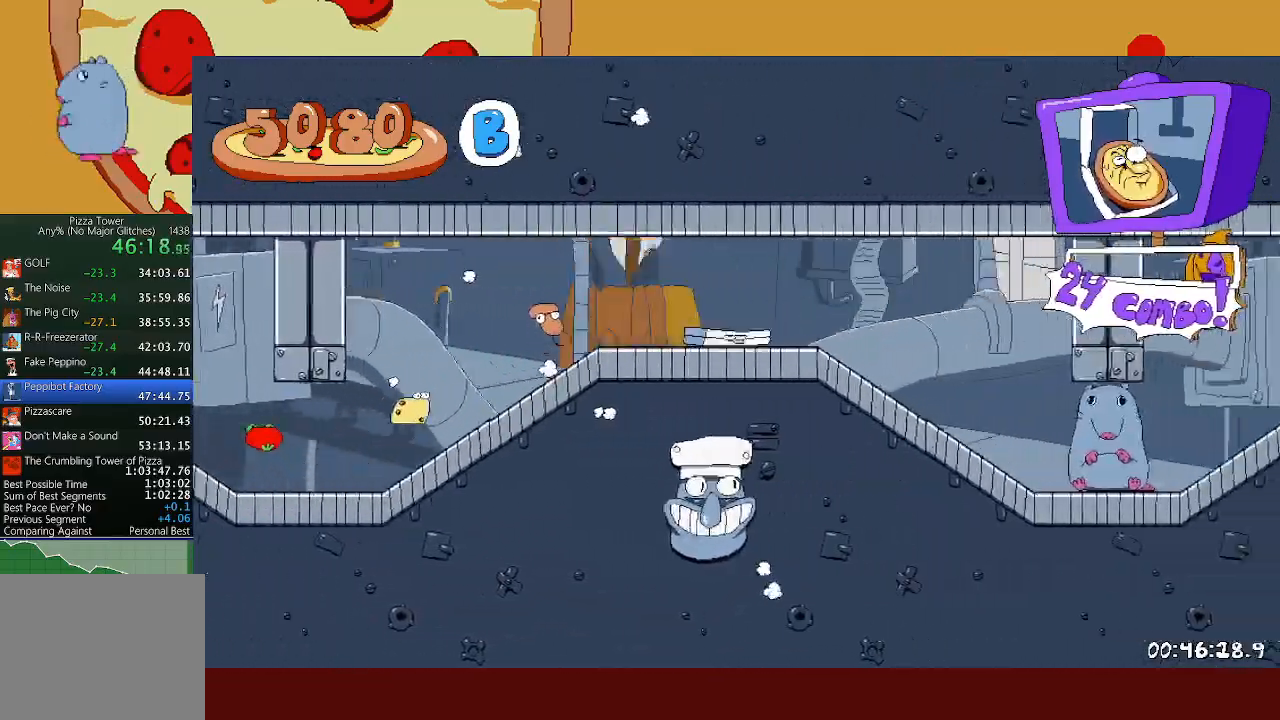
{"buttons": ["R2"], "left_stick": "right", "events": [[333, "X", "down"], [450, "X", "up"]]}
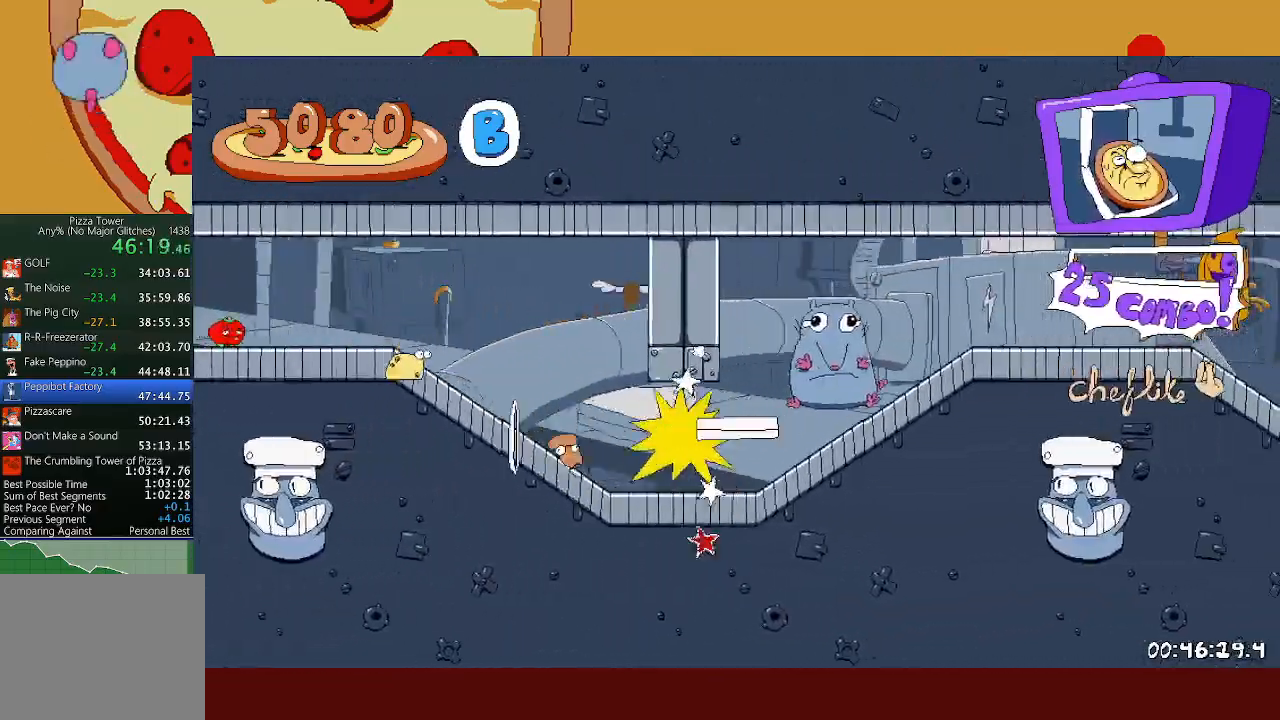
{"buttons": ["R2"], "left_stick": "right", "events": []}
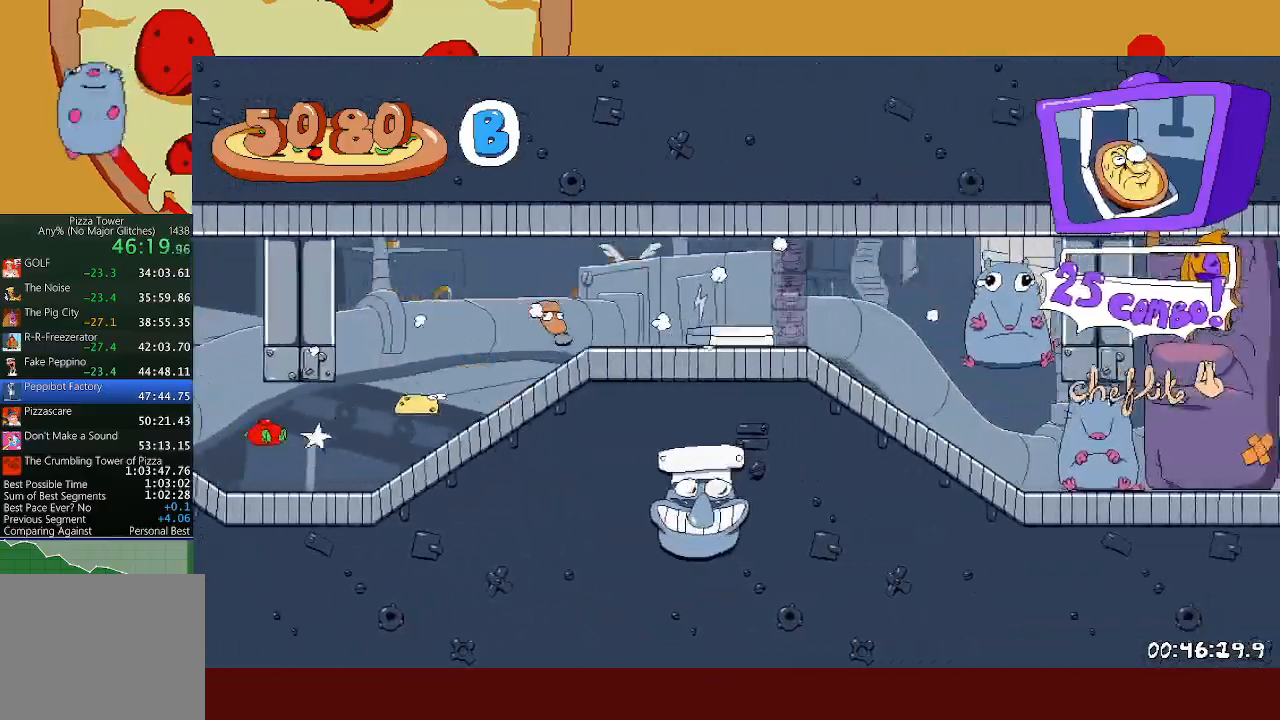
{"buttons": ["X", "R2"], "left_stick": "right", "events": [[17, "X", "down"], [133, "X", "up"], [500, "X", "down"]]}
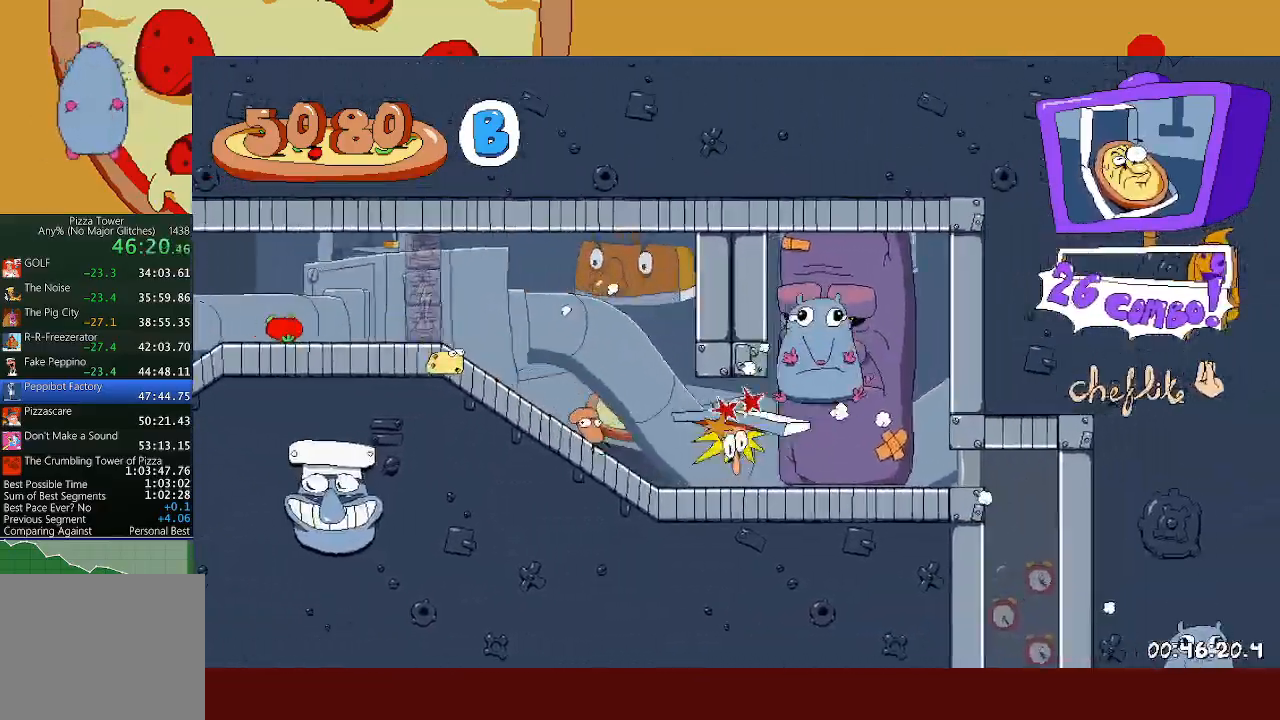
{"buttons": ["X", "R2"], "left_stick": "right", "events": []}
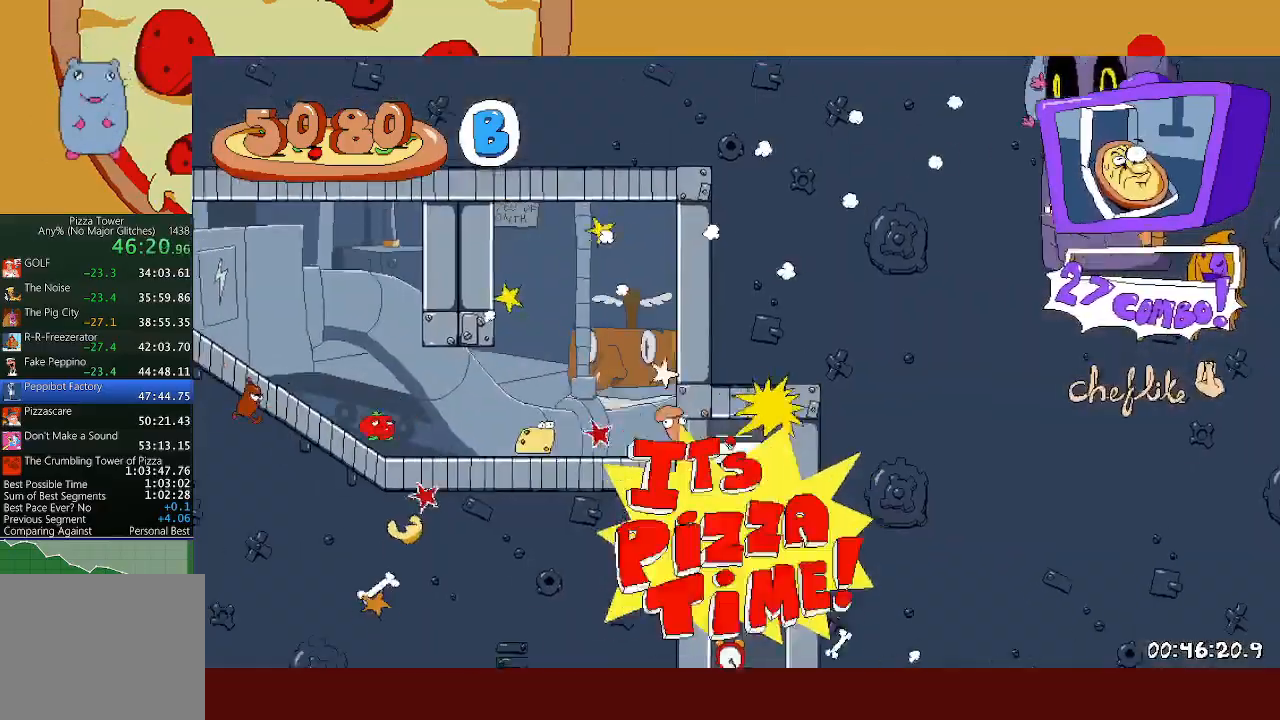
{"buttons": ["X", "R2"], "left_stick": "right", "events": []}
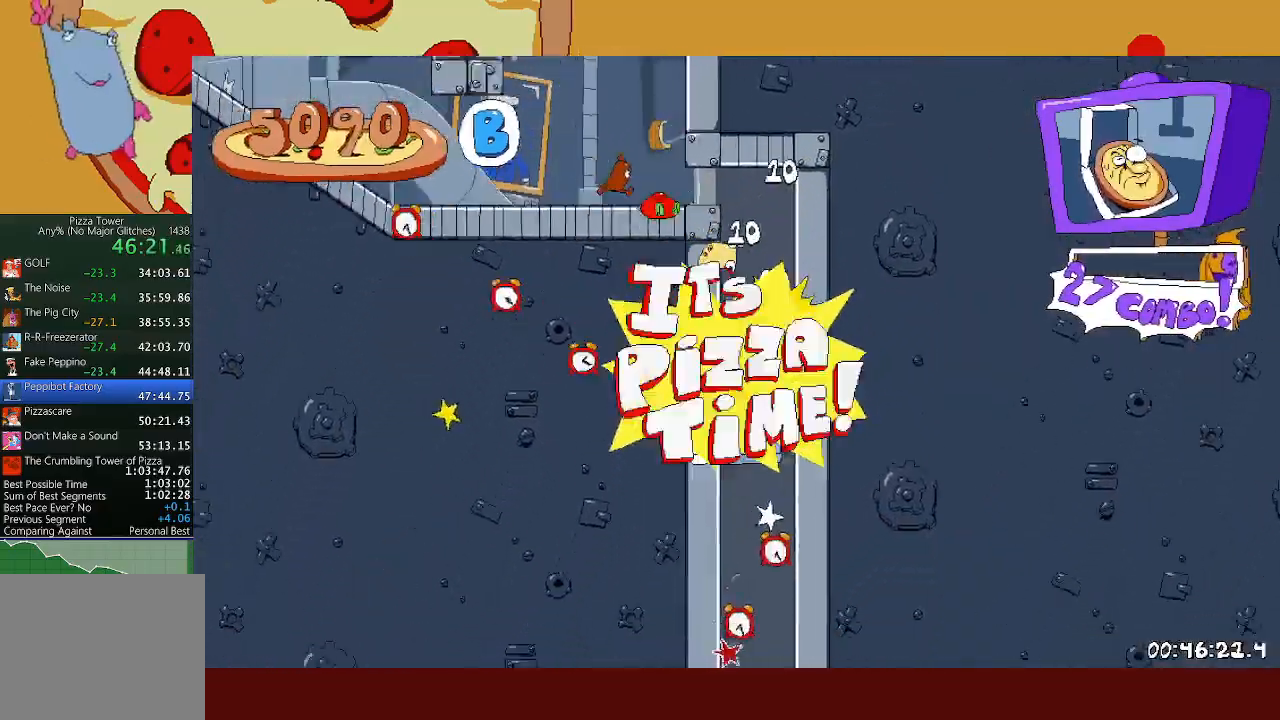
{"buttons": ["X", "R2"], "left_stick": "right", "events": []}
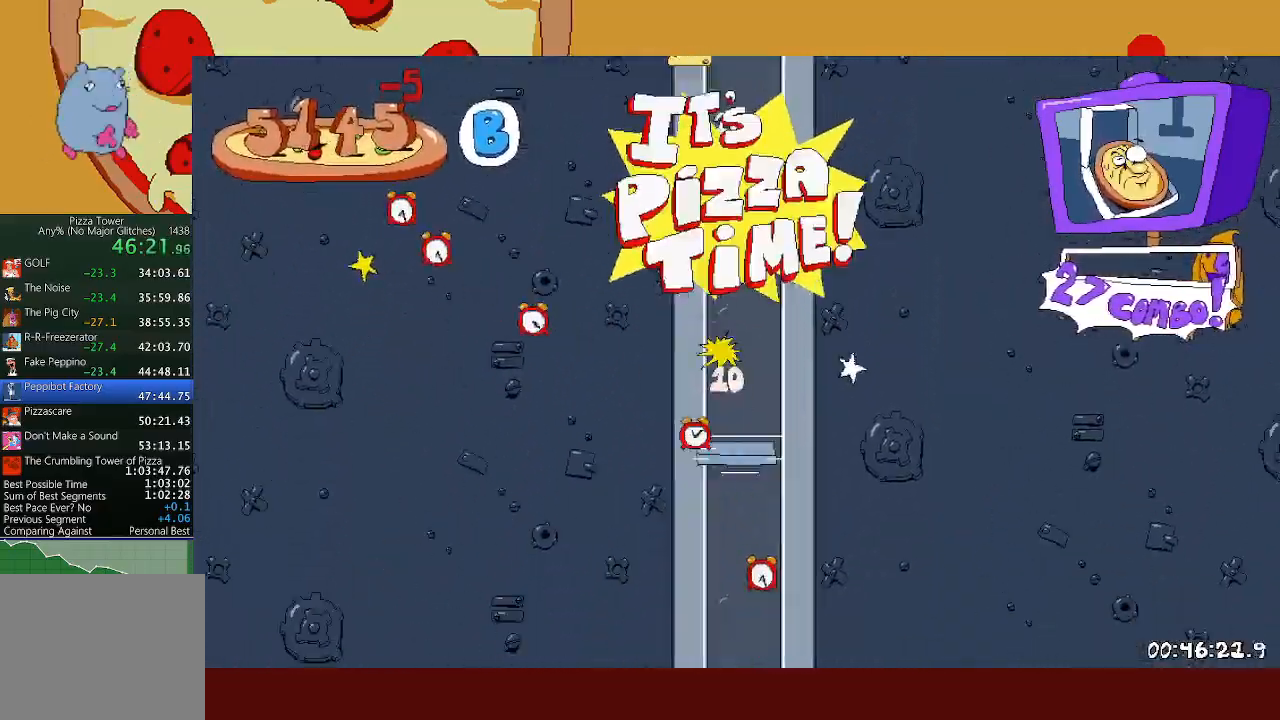
{"buttons": ["X", "R2"], "left_stick": "right", "events": []}
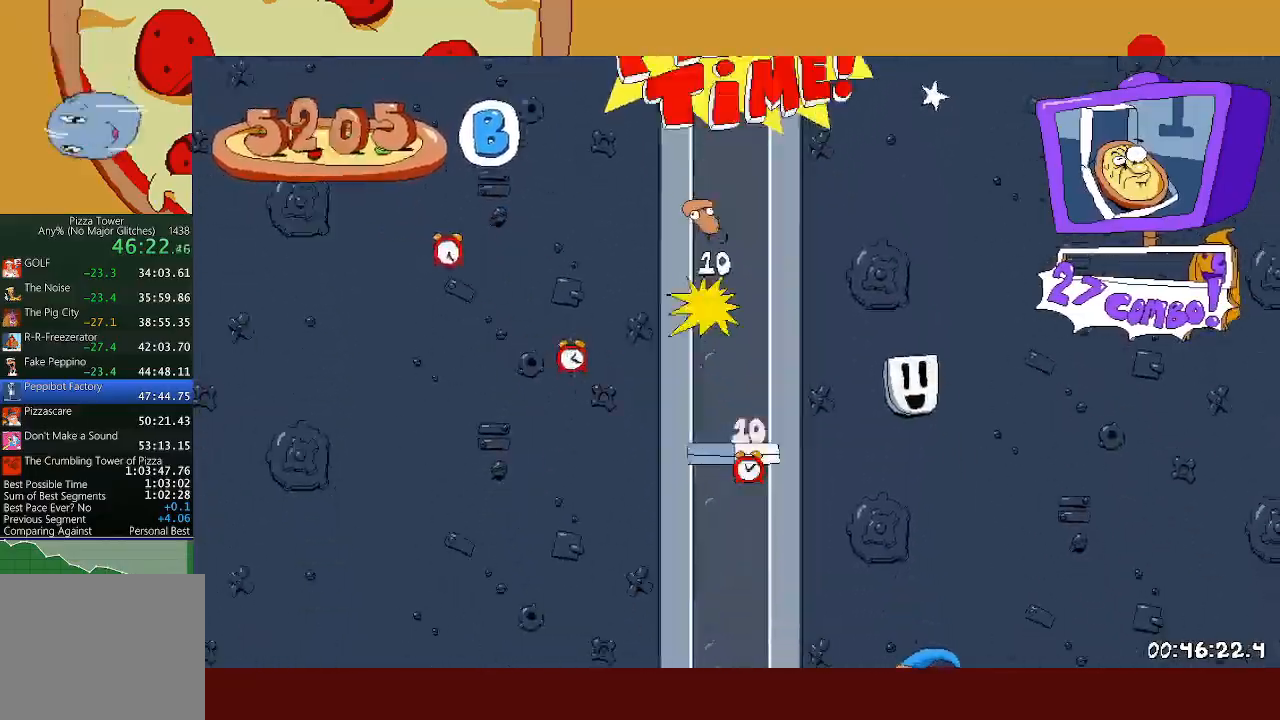
{"buttons": ["R2"], "left_stick": "right", "events": [[483, "X", "up"]]}
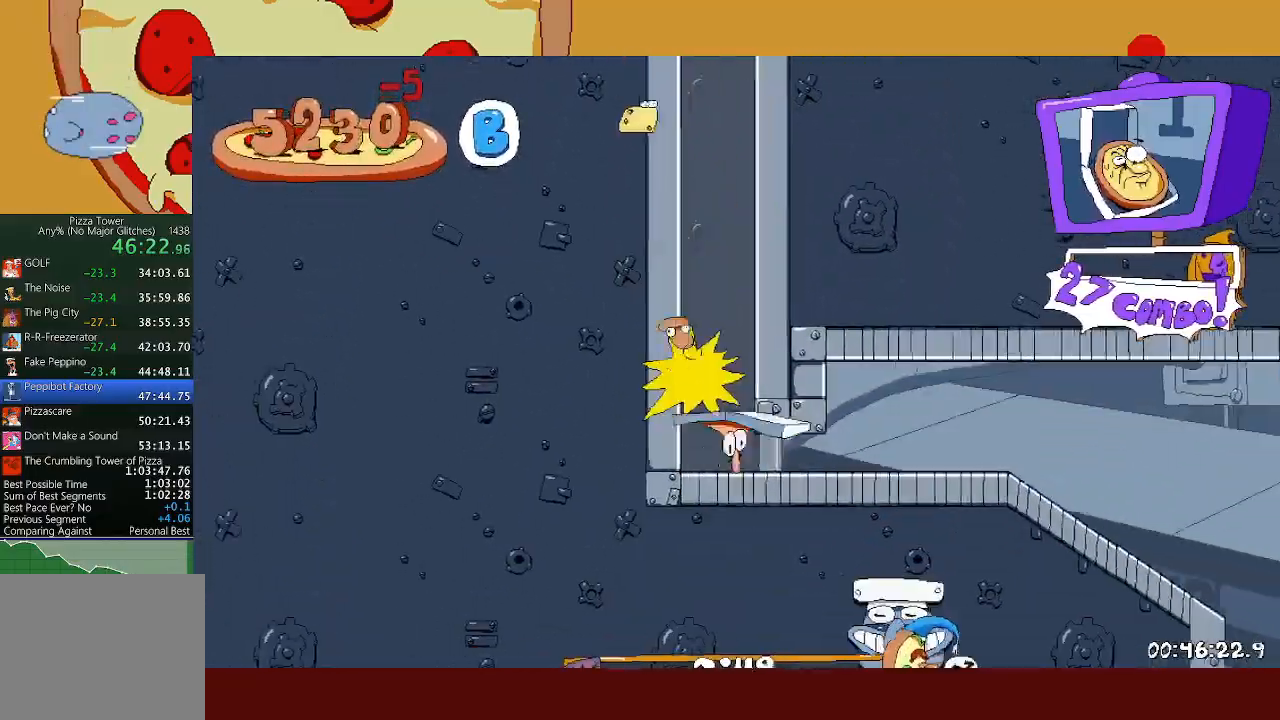
{"buttons": ["R2"], "left_stick": "right", "events": []}
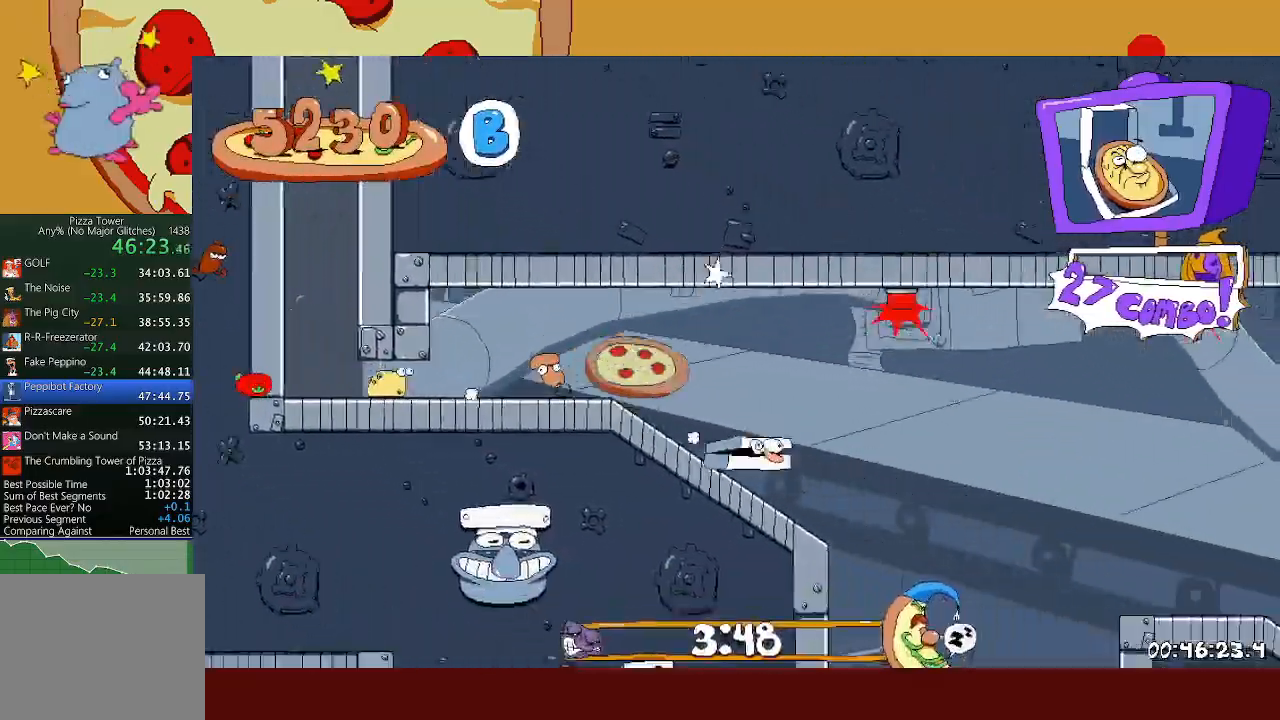
{"buttons": ["R2"], "left_stick": "right", "events": [[117, "A", "down"], [200, "A", "up"]]}
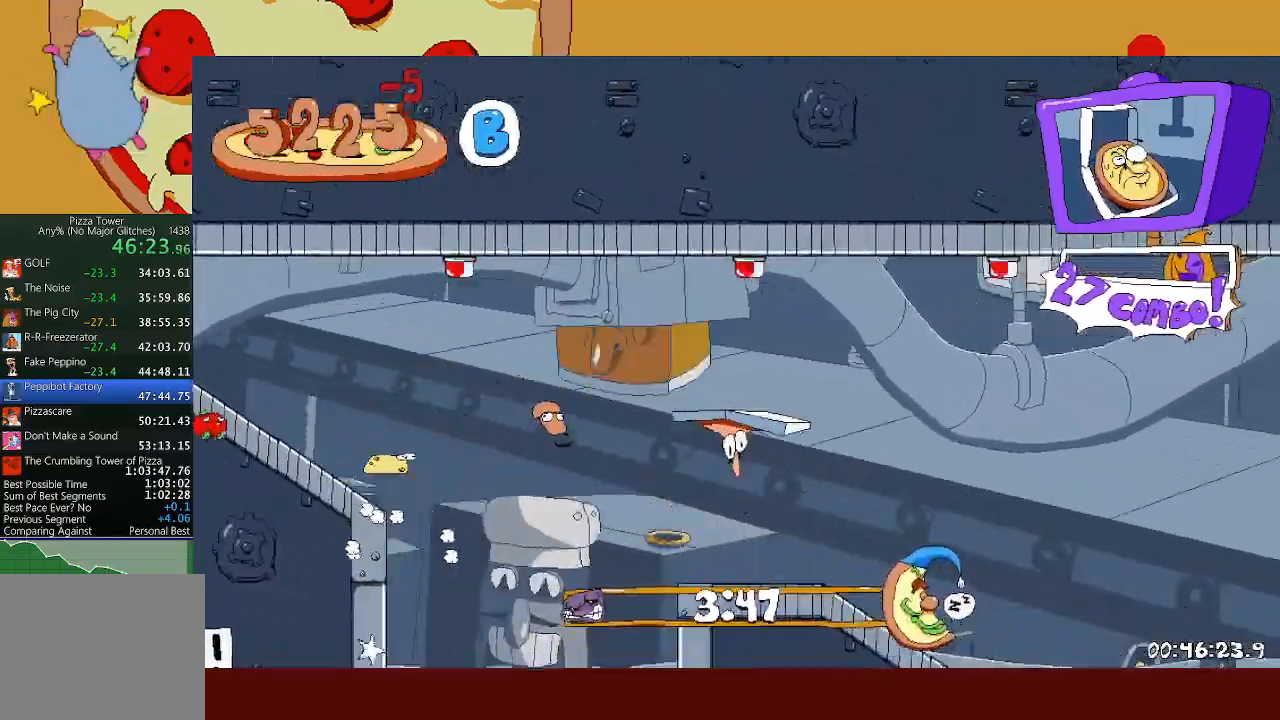
{"buttons": ["R2"], "left_stick": "left", "events": [[350, "left_stick", "left"]]}
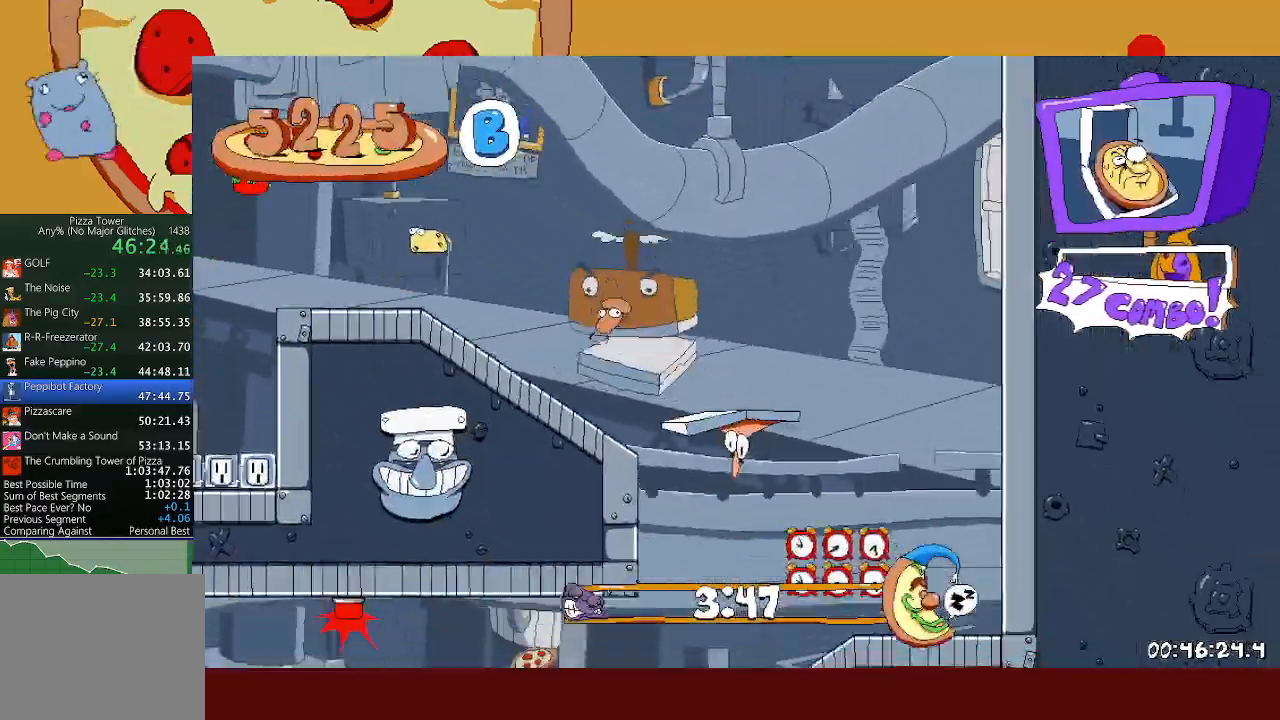
{"buttons": ["A", "R2"], "left_stick": "left", "events": [[433, "A", "down"]]}
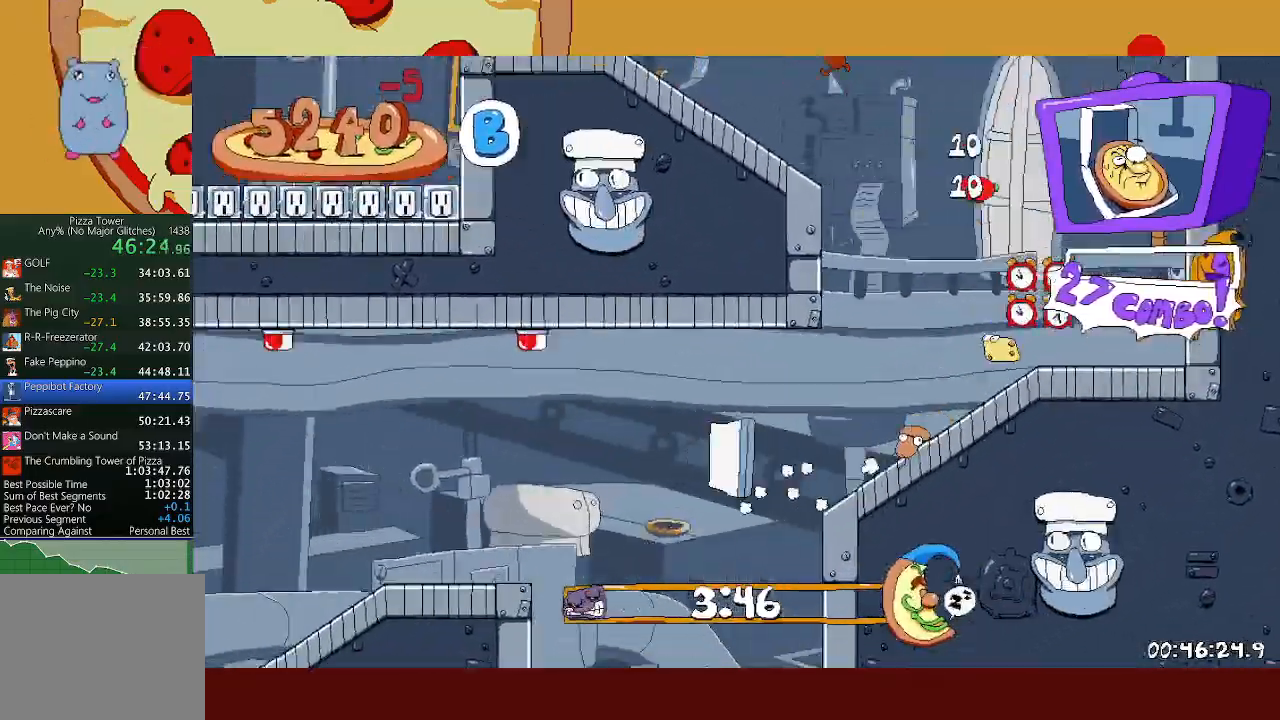
{"buttons": ["A", "R2"], "left_stick": "left", "events": [[67, "A", "up"], [467, "A", "down"]]}
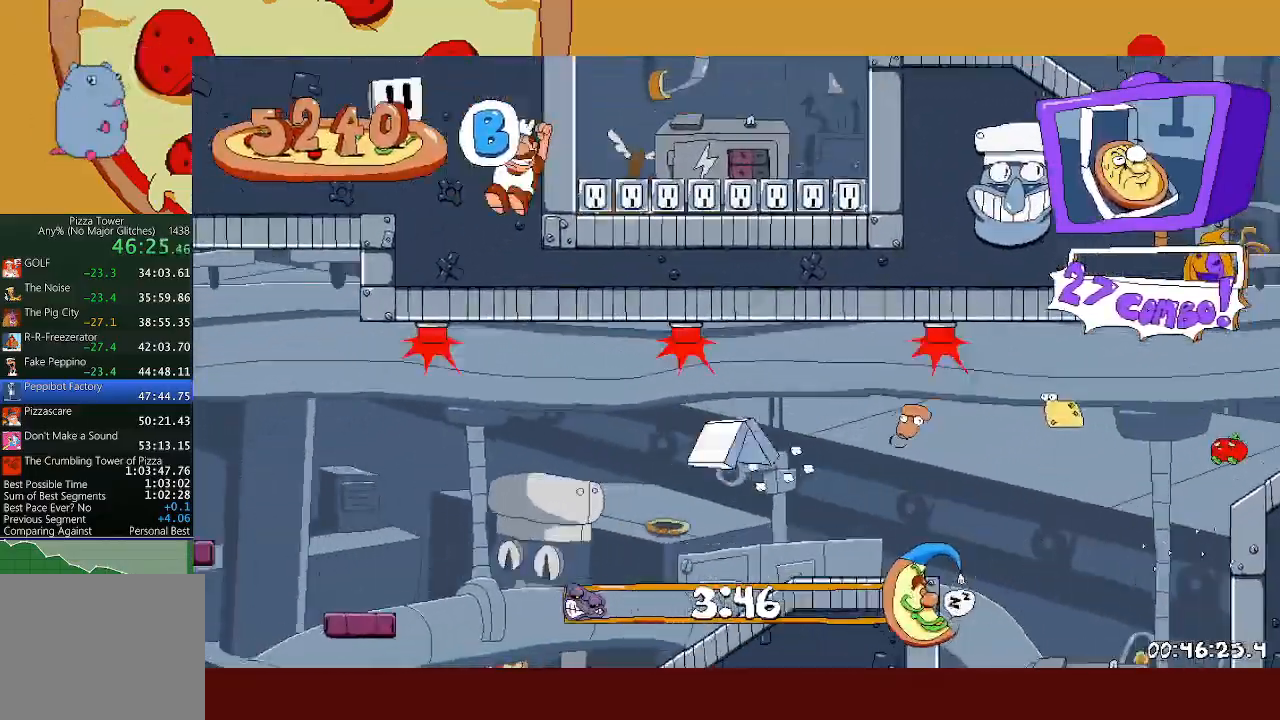
{"buttons": ["A", "R2"], "left_stick": "left", "events": [[150, "A", "up"], [400, "A", "down"]]}
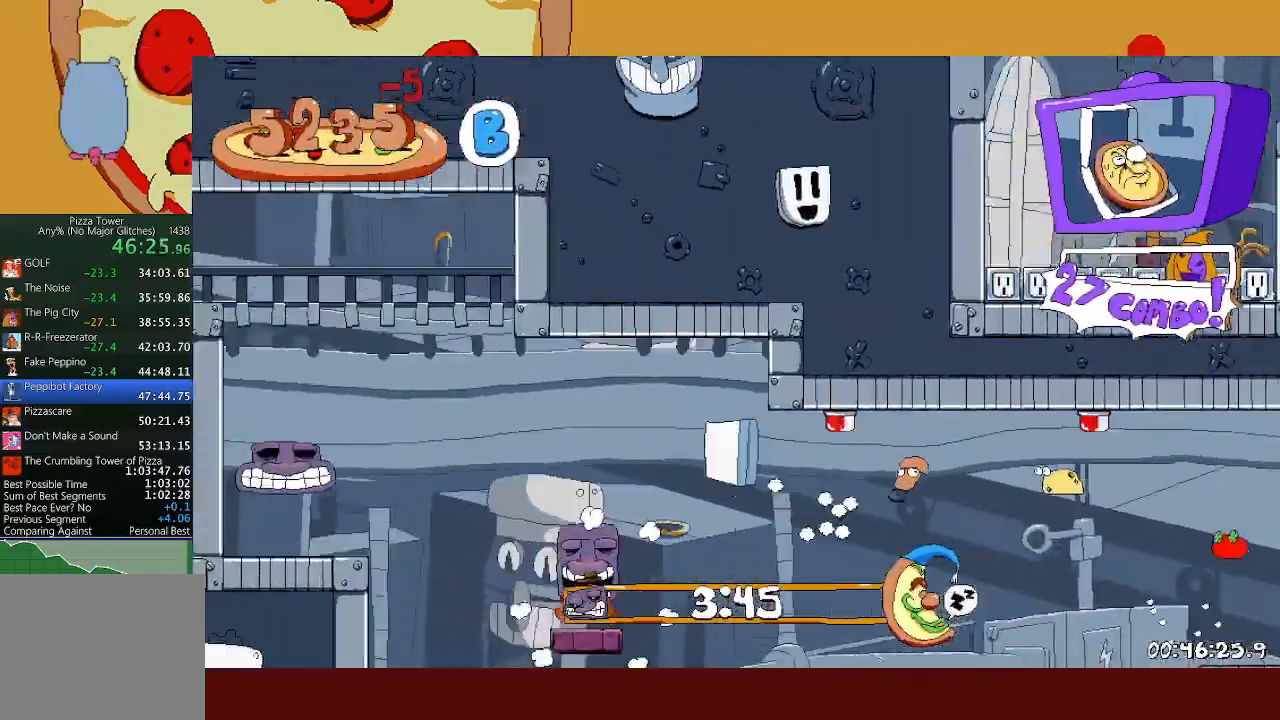
{"buttons": ["A", "R2"], "left_stick": "left", "events": [[200, "A", "up"], [267, "A", "down"], [417, "A", "up"], [483, "A", "down"]]}
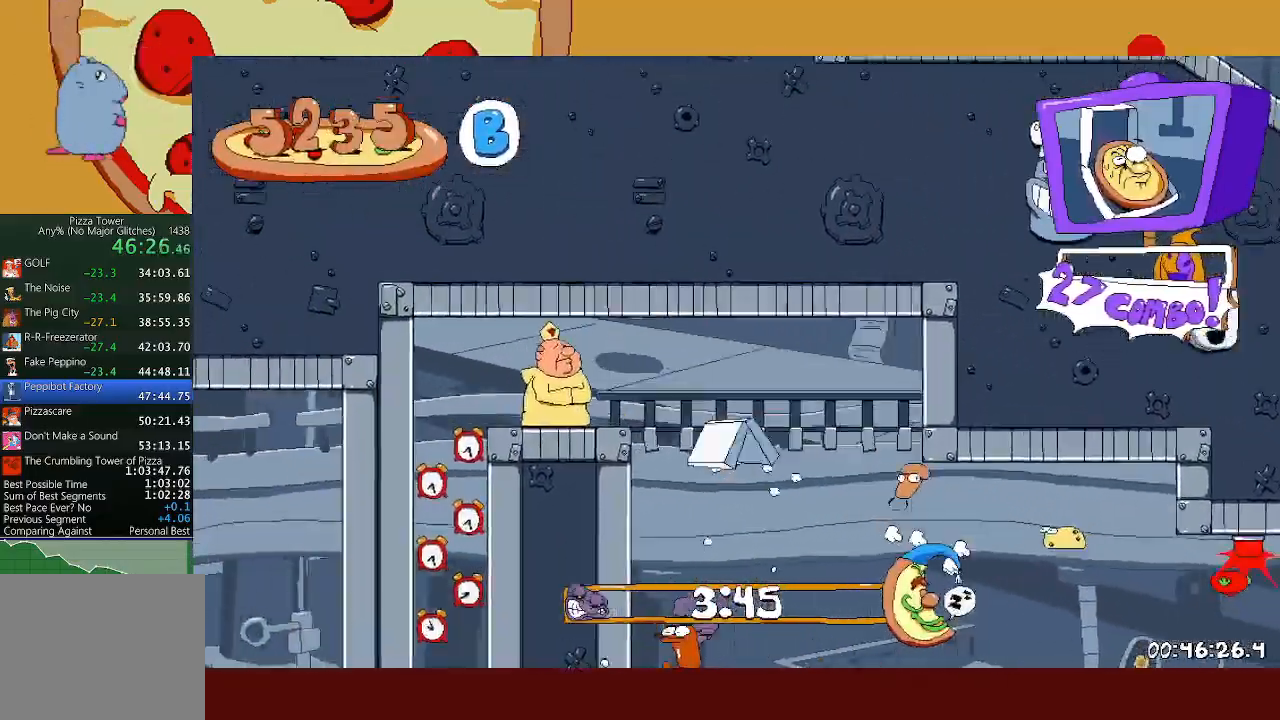
{"buttons": ["L1"], "left_stick": "left", "events": [[33, "R2", "up"], [383, "A", "up"], [483, "L1", "down"]]}
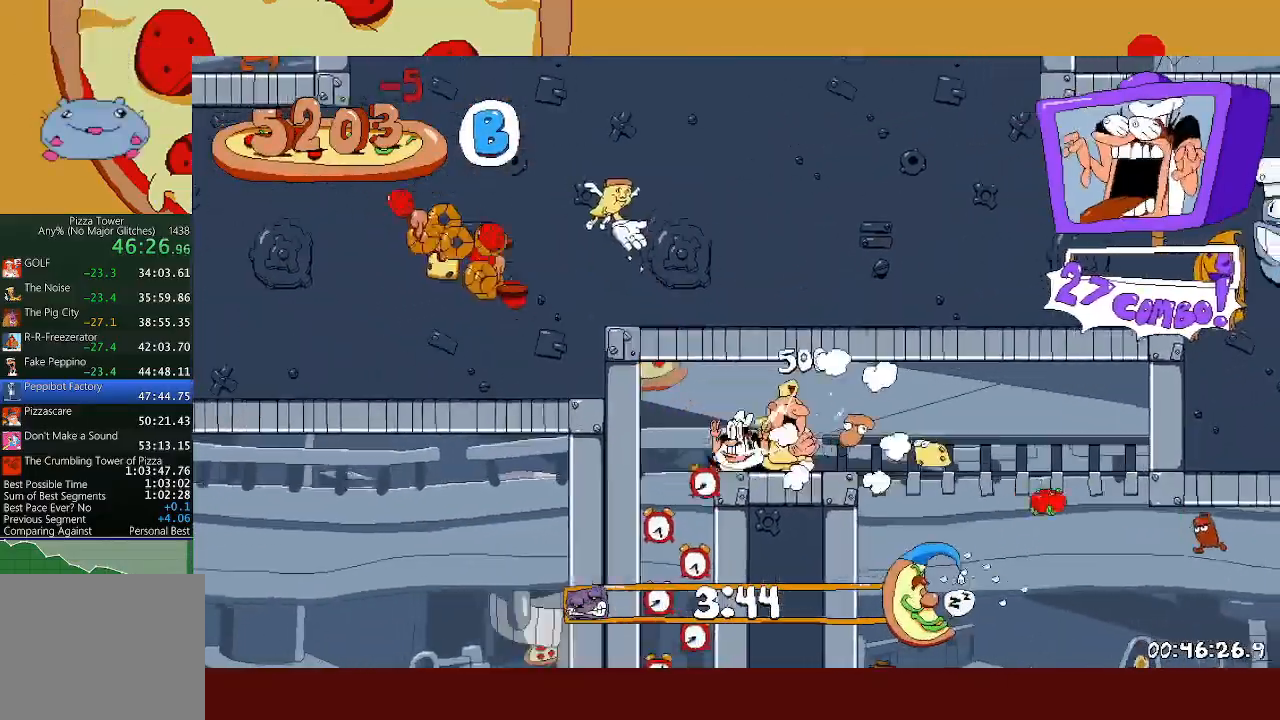
{"buttons": ["L1"], "left_stick": "left", "events": [[83, "L1", "up"], [200, "L1", "down"], [217, "A", "down"], [233, "L1", "up"], [267, "A", "up"], [333, "L1", "down"], [400, "L1", "up"], [483, "L1", "down"]]}
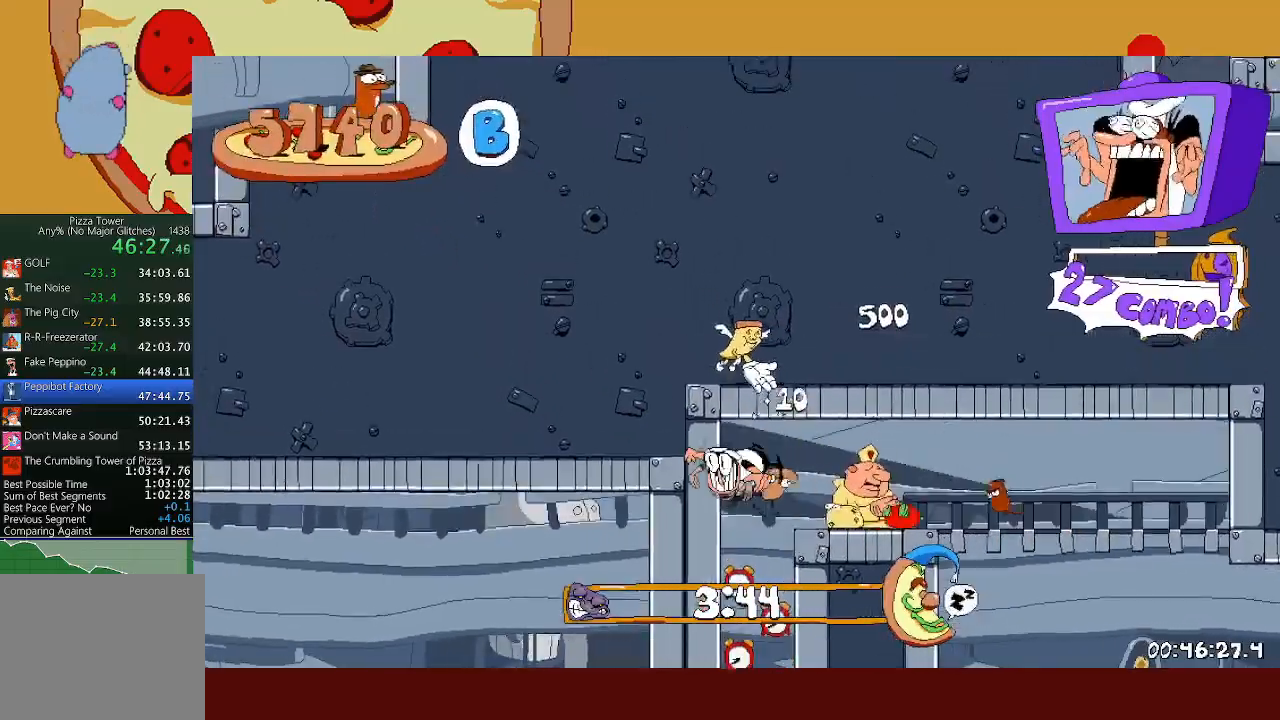
{"buttons": [], "left_stick": "center", "events": [[17, "left_stick", "center"], [67, "L1", "up"]]}
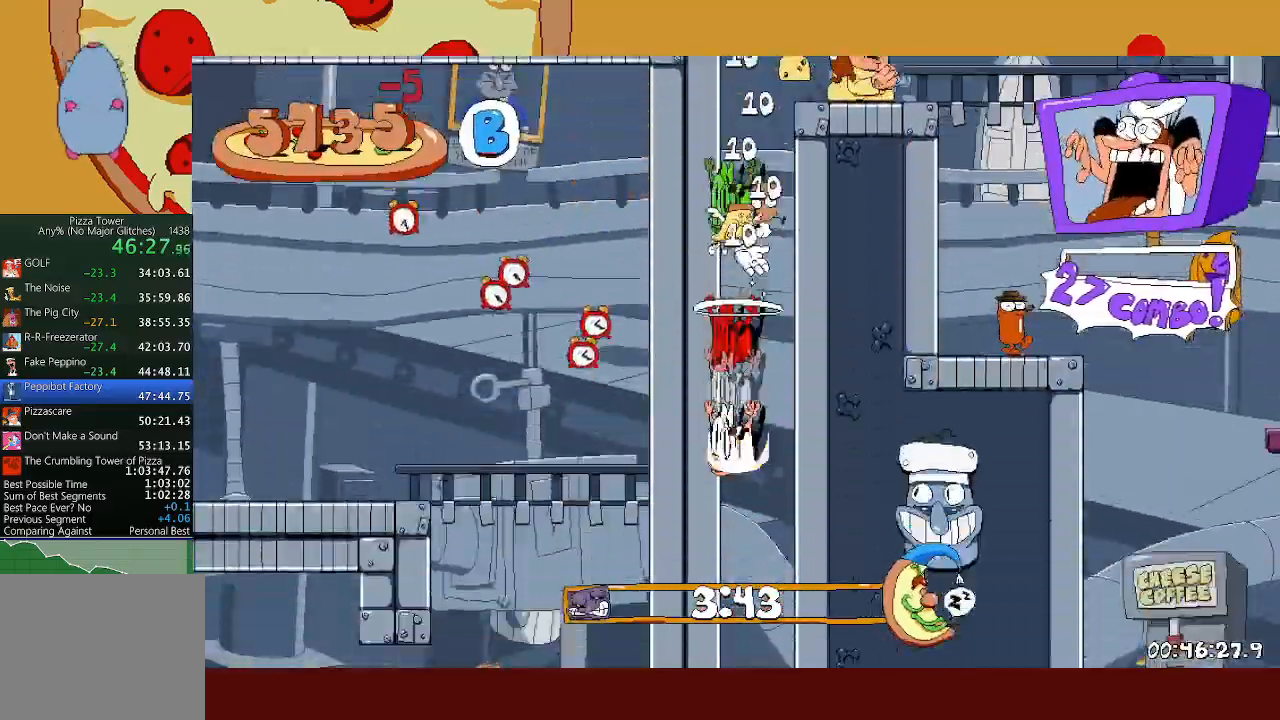
{"buttons": ["R2"], "left_stick": "left", "events": [[33, "left_stick", "left"], [67, "R2", "down"]]}
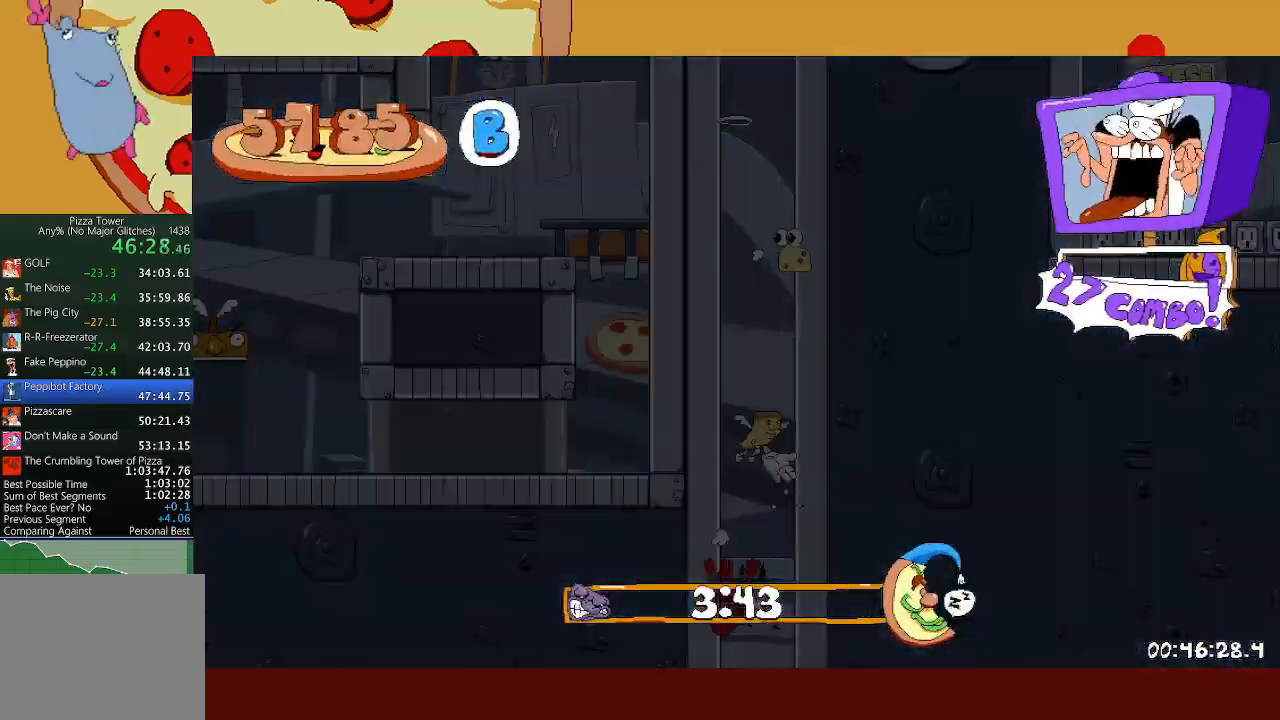
{"buttons": ["R2"], "left_stick": "left", "events": []}
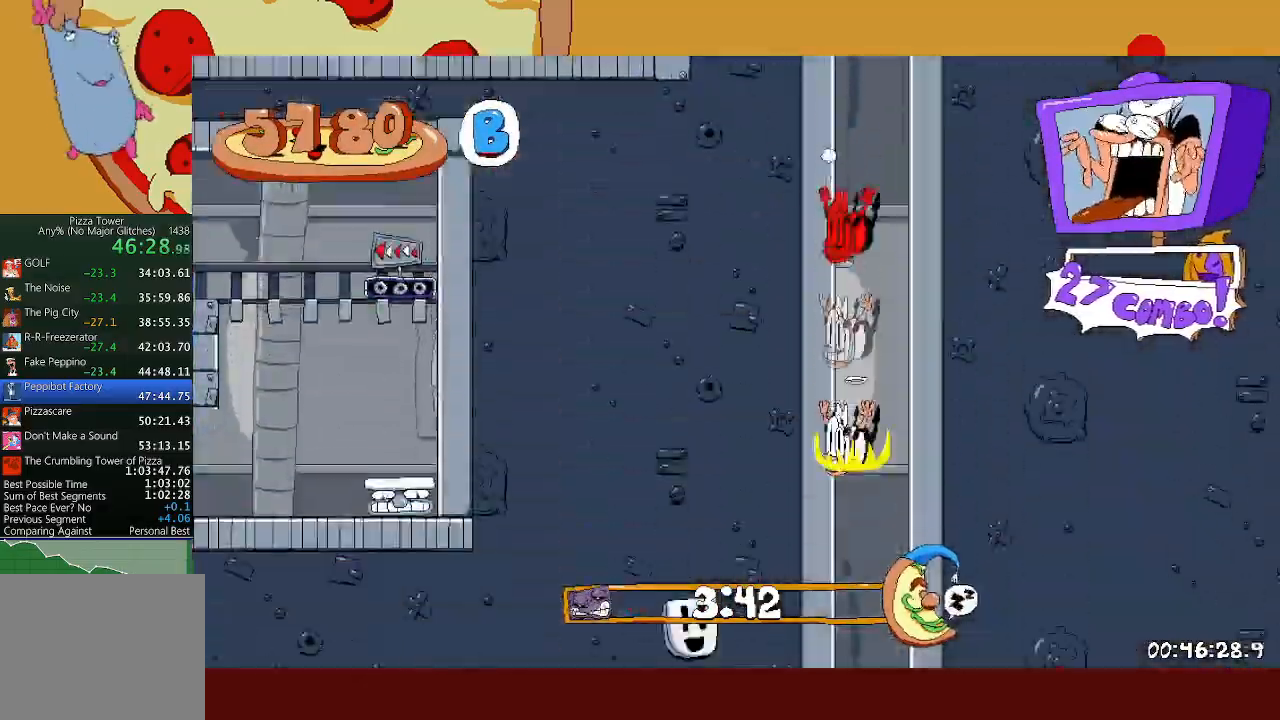
{"buttons": ["R2"], "left_stick": "left", "events": [[250, "X", "down"], [267, "L1", "down"], [417, "X", "up"], [450, "L1", "up"]]}
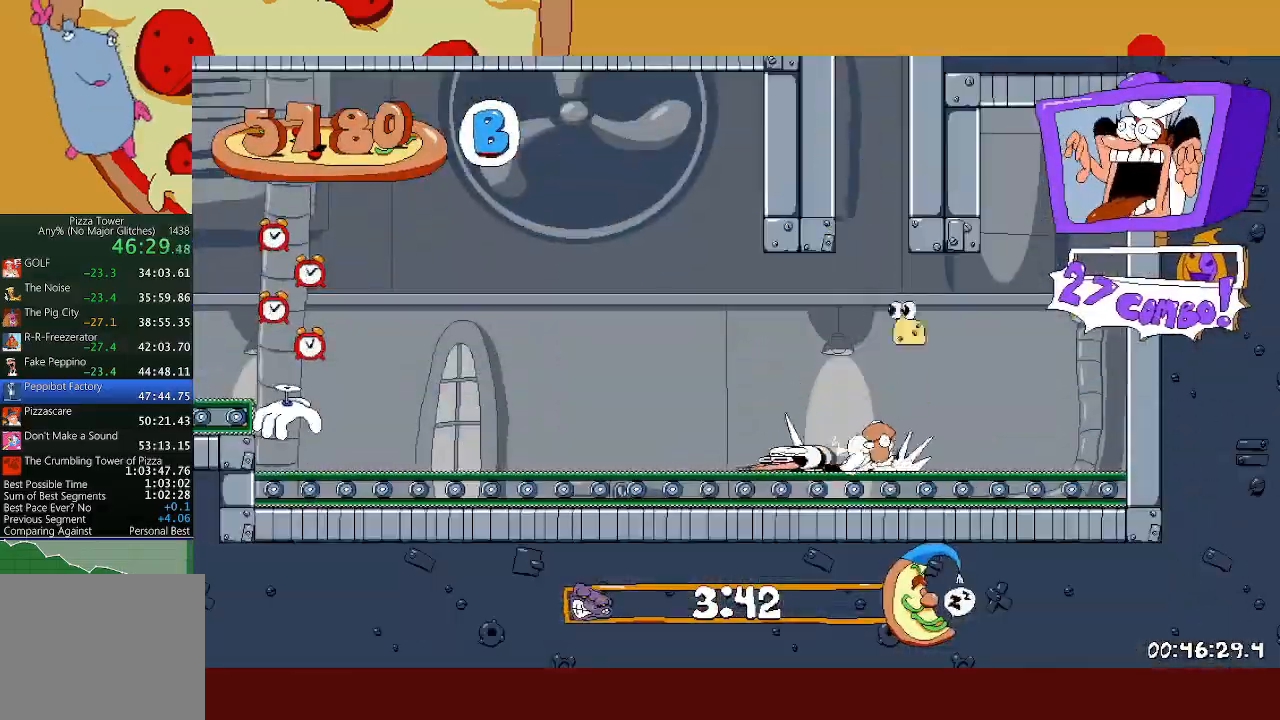
{"buttons": ["A", "X", "R2"], "left_stick": "left", "events": [[300, "A", "down"], [333, "X", "down"]]}